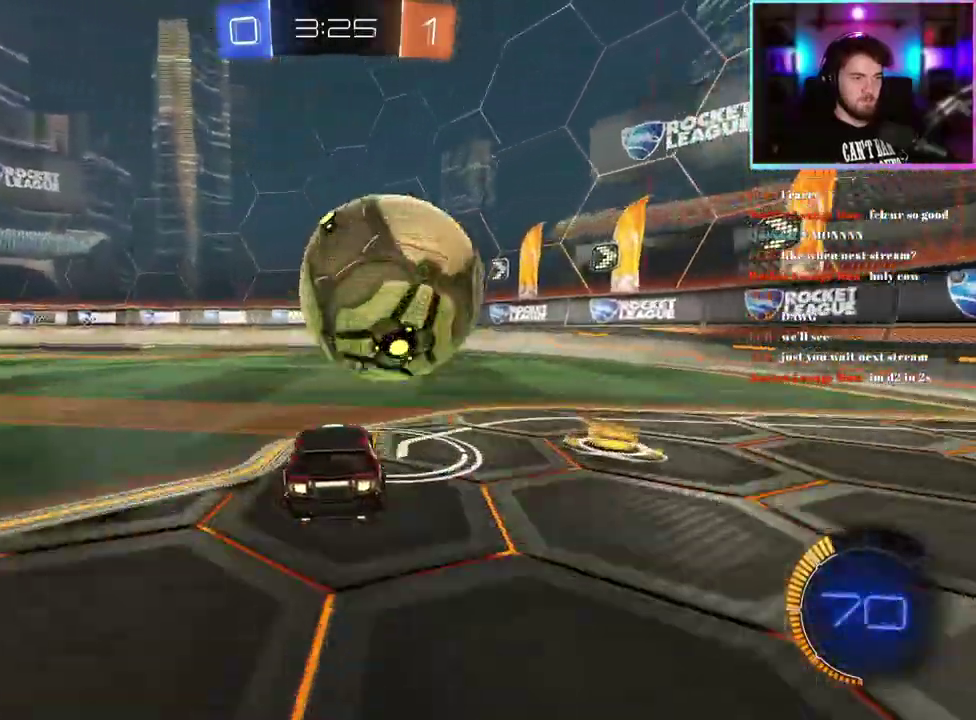
Gameplay with a controller (PlayStation layout); each line is a JSON object with the inputs held at the frame after it. "events" lists button and stick changes between this image and that frame as [ms after this image, input, new state], when the widget could be followed in between. This document gives stick clicks only as held states, not as events. Not read: right_stick.
{"buttons": ["R2"], "left_stick": "center", "events": [[33, "L2", "down"], [283, "L2", "up"], [283, "R2", "down"]]}
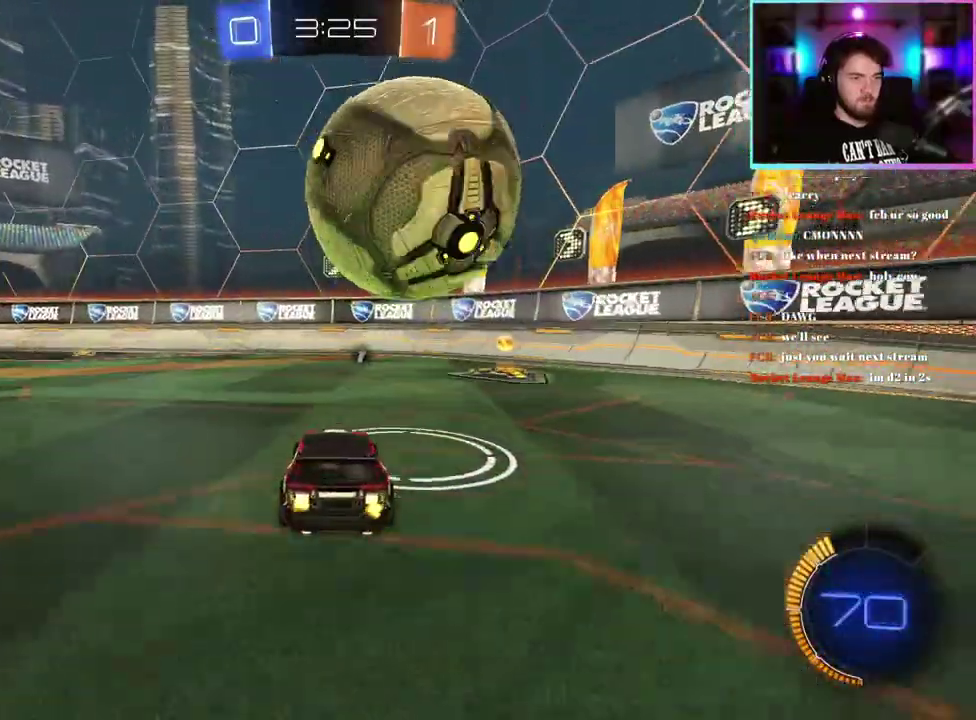
{"buttons": ["R2"], "left_stick": "right", "events": [[500, "left_stick", "right"]]}
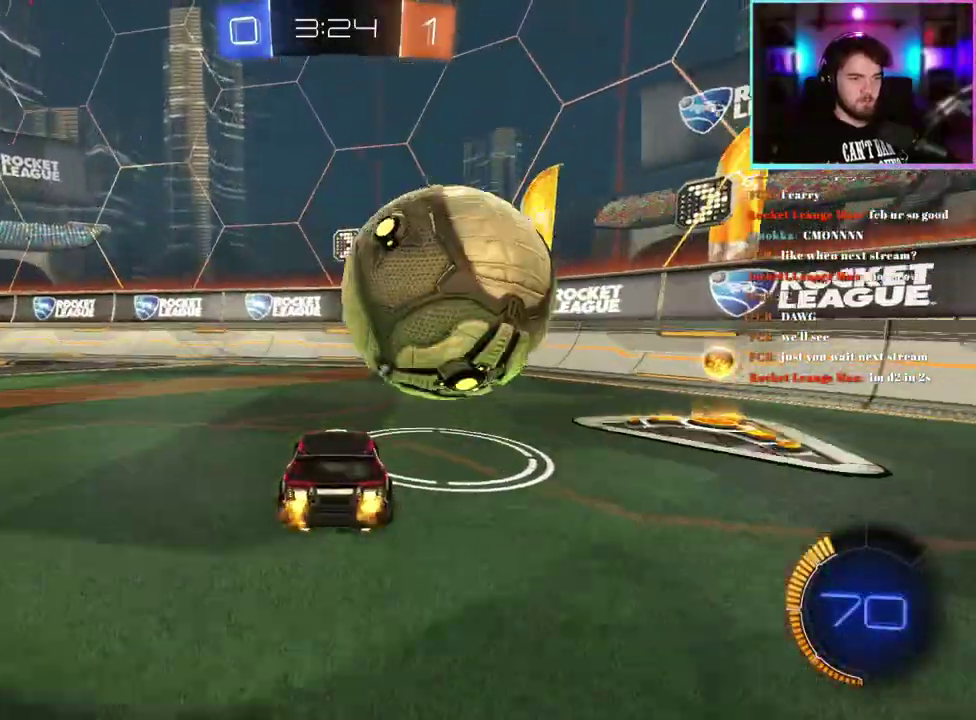
{"buttons": ["R2"], "left_stick": "center", "events": [[117, "R2", "up"], [117, "left_stick", "center"], [383, "left_stick", "left"], [467, "left_stick", "center"], [483, "R2", "down"]]}
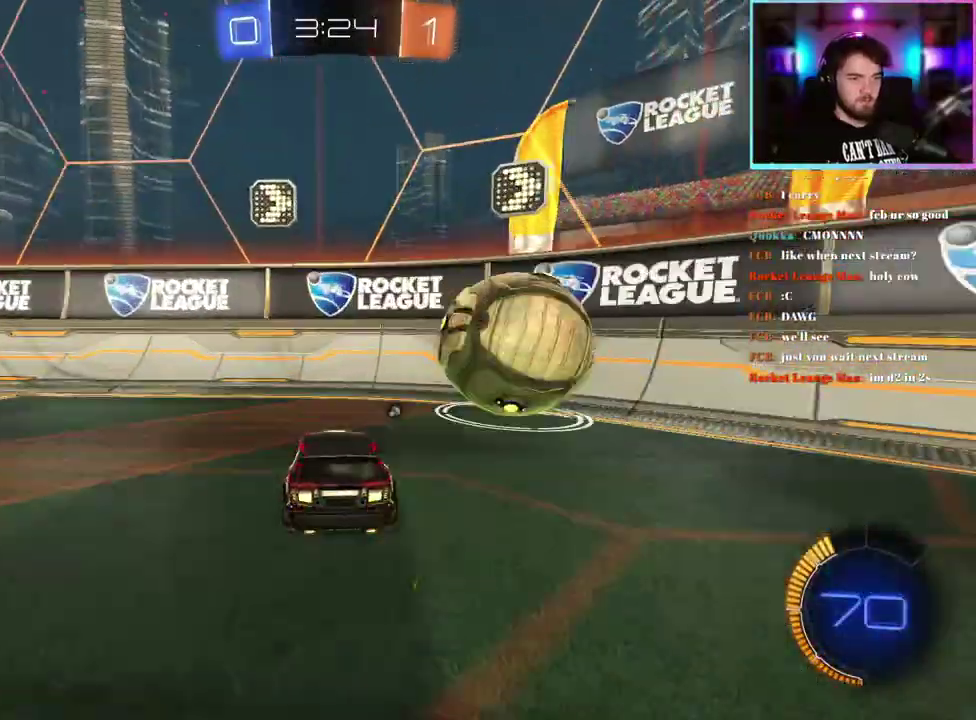
{"buttons": ["R2"], "left_stick": "center", "events": [[300, "left_stick", "right"], [317, "TRIANGLE", "down"], [417, "TRIANGLE", "up"], [500, "left_stick", "center"]]}
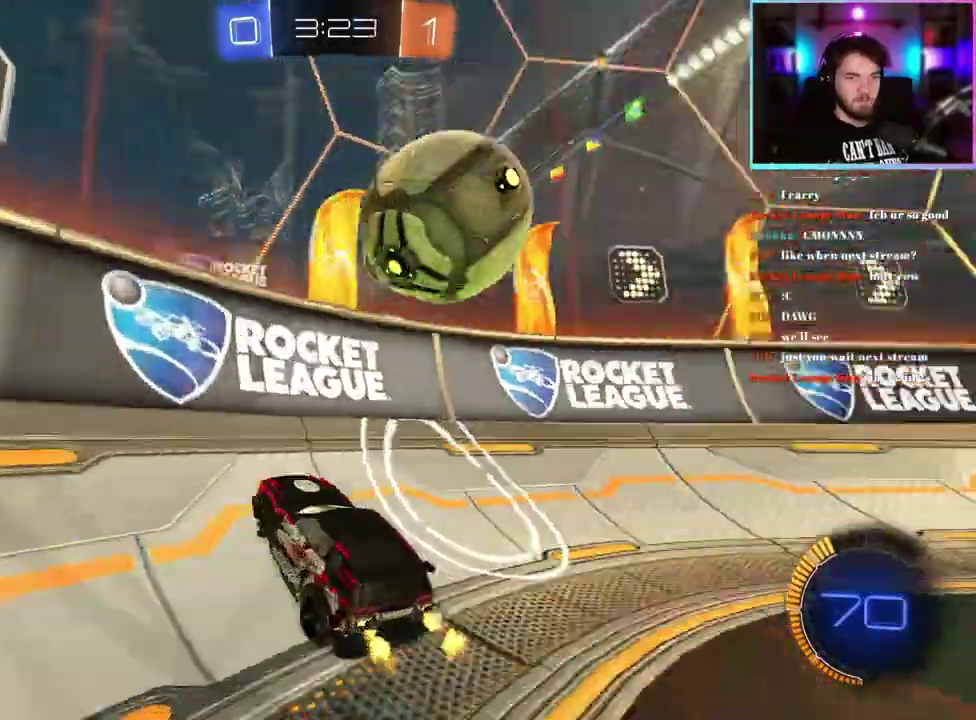
{"buttons": ["L2"], "left_stick": "center", "events": [[117, "left_stick", "right"], [200, "left_stick", "center"], [433, "L2", "down"], [450, "R2", "up"]]}
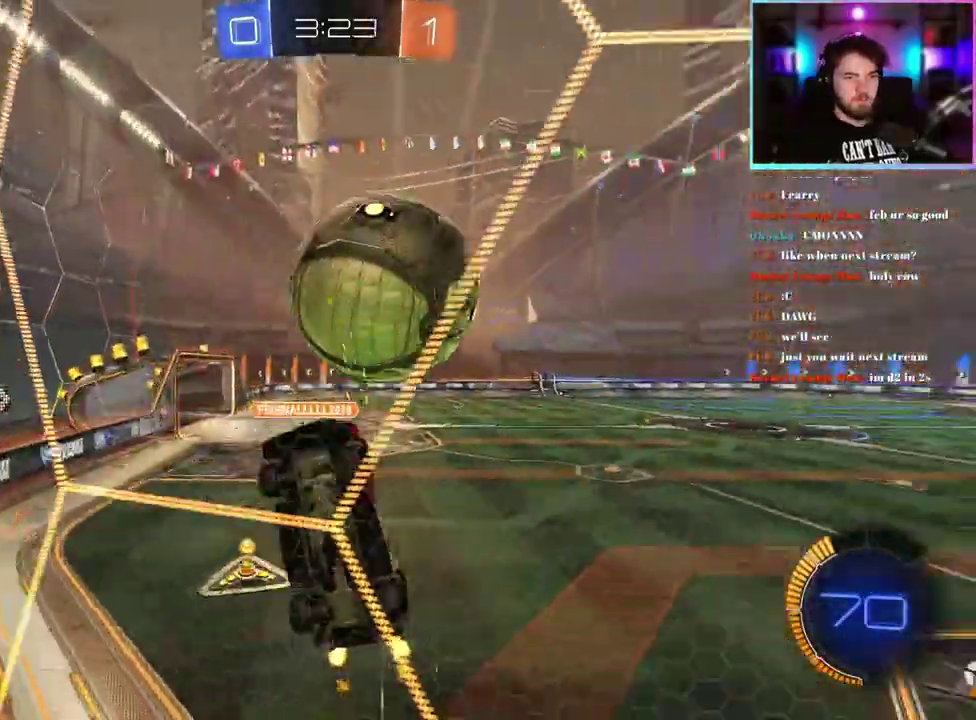
{"buttons": ["L1", "R2"], "left_stick": "right", "events": [[17, "left_stick", "left"], [67, "L2", "up"], [100, "R2", "down"], [233, "left_stick", "center"], [383, "left_stick", "right"], [400, "L1", "down"]]}
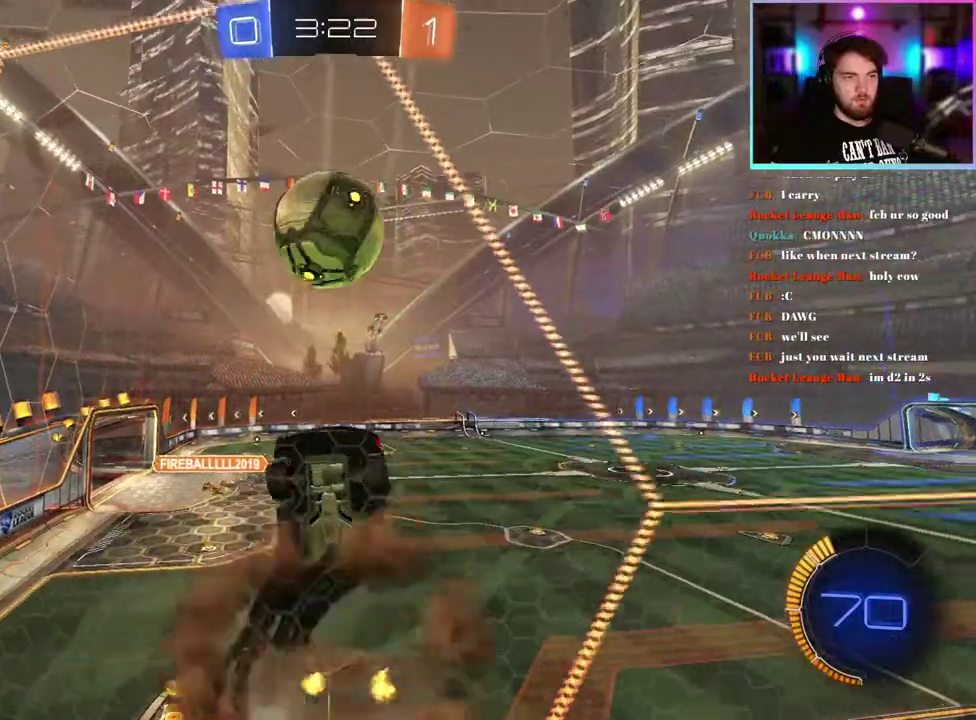
{"buttons": ["R1", "R2"], "left_stick": "up-left"}
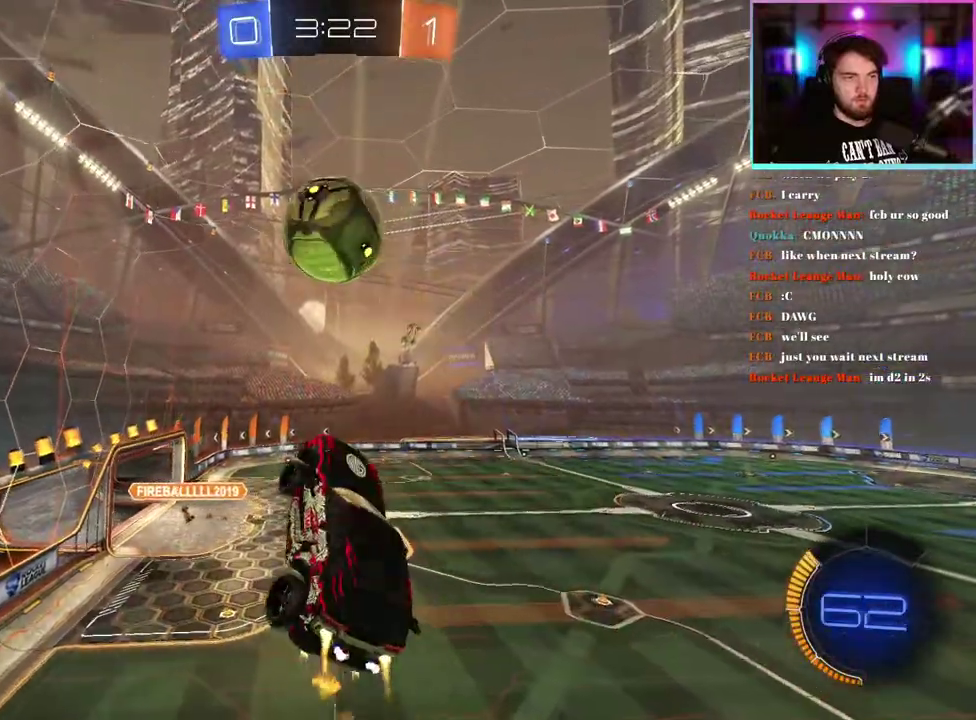
{"buttons": ["L1", "R2"], "left_stick": "left"}
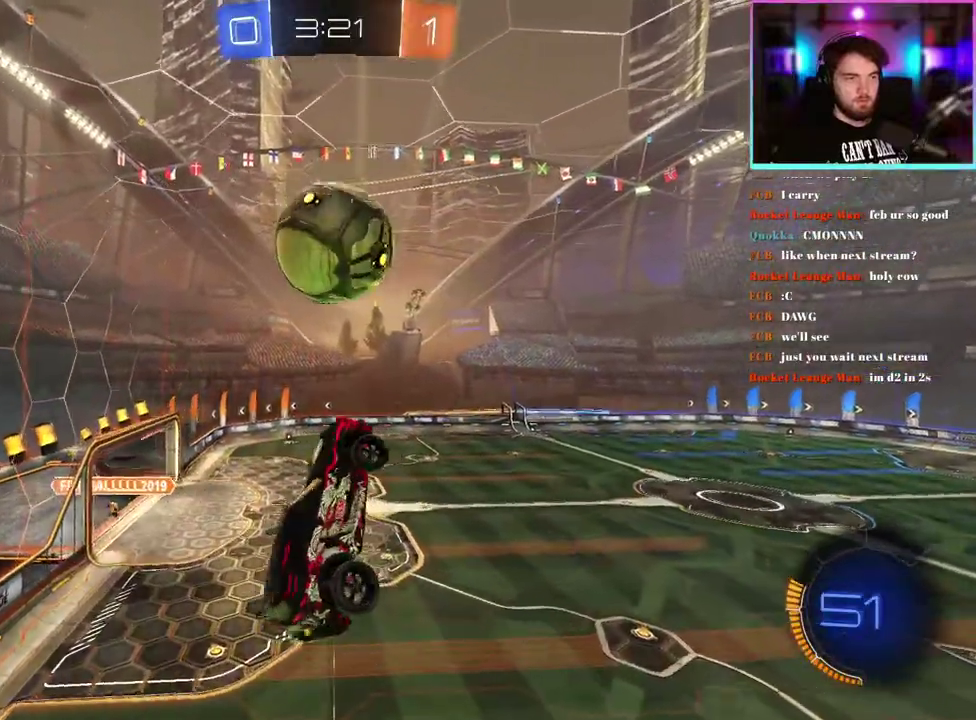
{"buttons": ["L1", "R1", "R2"], "left_stick": "up", "events": [[17, "R1", "down"], [50, "left_stick", "down-left"], [333, "left_stick", "left"], [433, "left_stick", "up"]]}
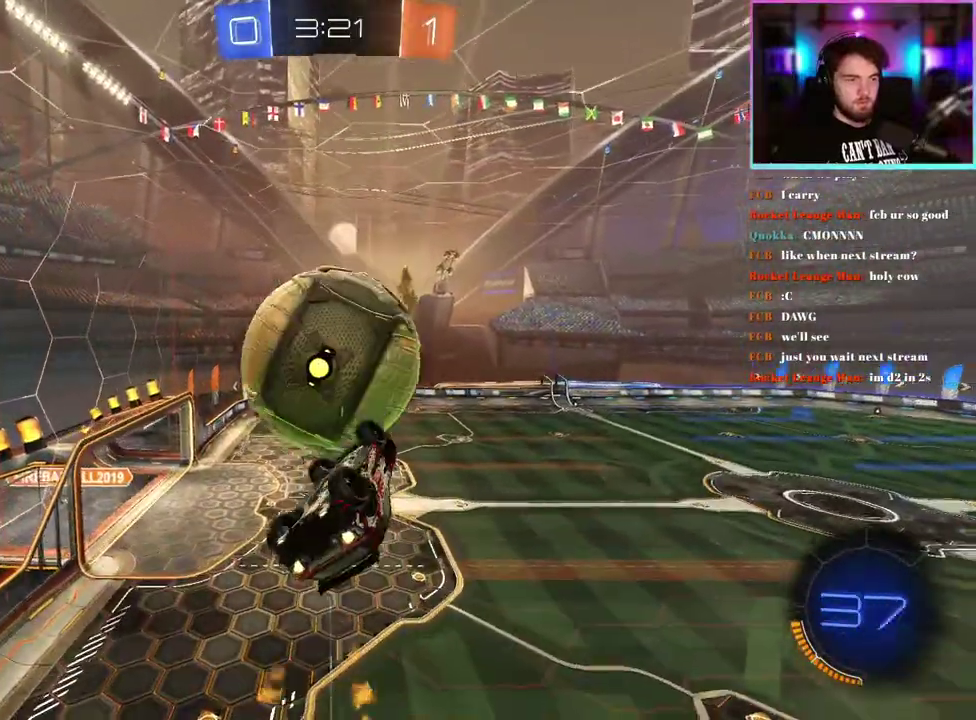
{"buttons": ["L1", "R2"], "left_stick": "down-left", "events": [[83, "left_stick", "up-left"], [167, "R1", "up"], [200, "L1", "up"], [300, "left_stick", "left"], [450, "left_stick", "down-left"], [500, "L1", "down"]]}
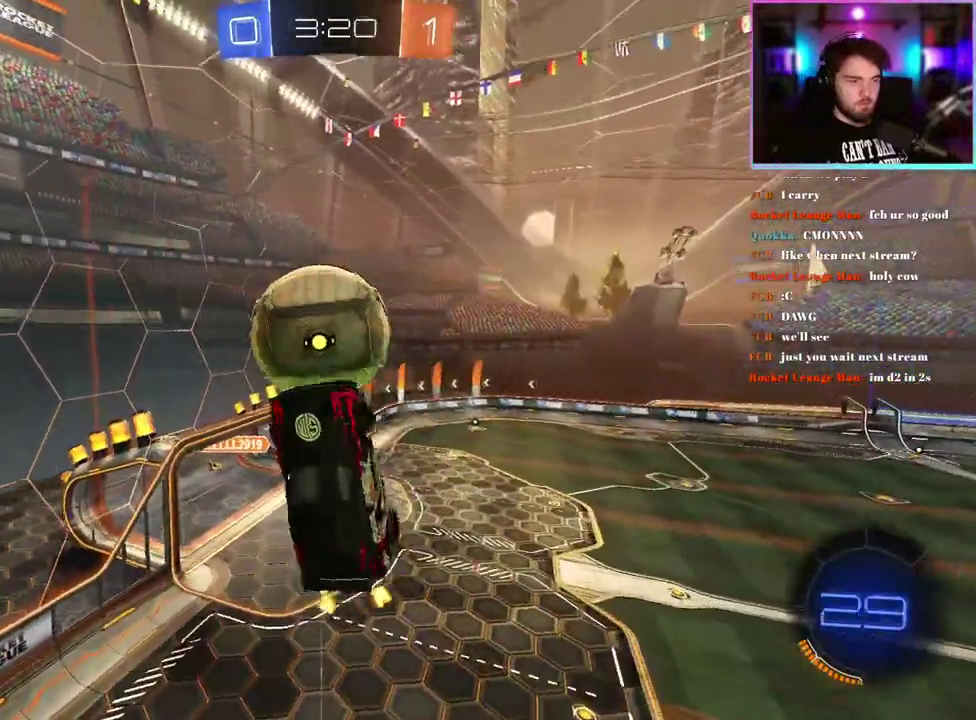
{"buttons": ["L1", "R2"], "left_stick": "down-right", "events": [[67, "left_stick", "down-right"], [150, "left_stick", "center"], [300, "left_stick", "down-right"], [317, "R1", "down"], [383, "R1", "up"]]}
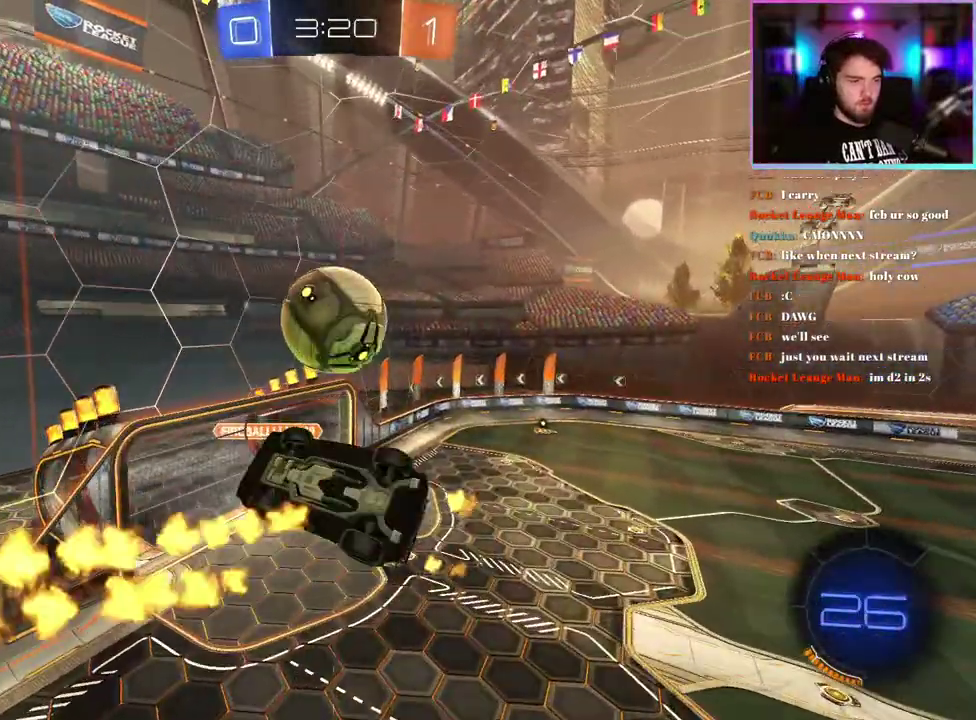
{"buttons": ["R2"], "left_stick": "center", "events": [[250, "L1", "up"], [283, "left_stick", "center"], [300, "R1", "down"], [467, "R1", "up"]]}
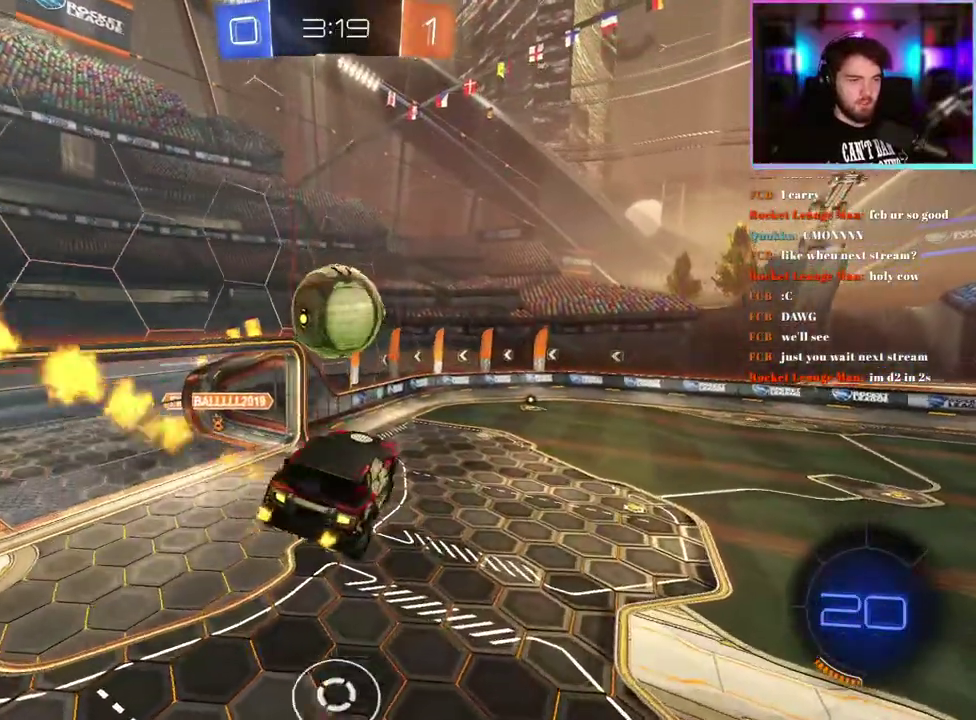
{"buttons": ["DPAD_DOWN"], "left_stick": "center", "events": [[117, "R2", "up"], [217, "START", "down"], [367, "START", "up"], [450, "DPAD_DOWN", "down"]]}
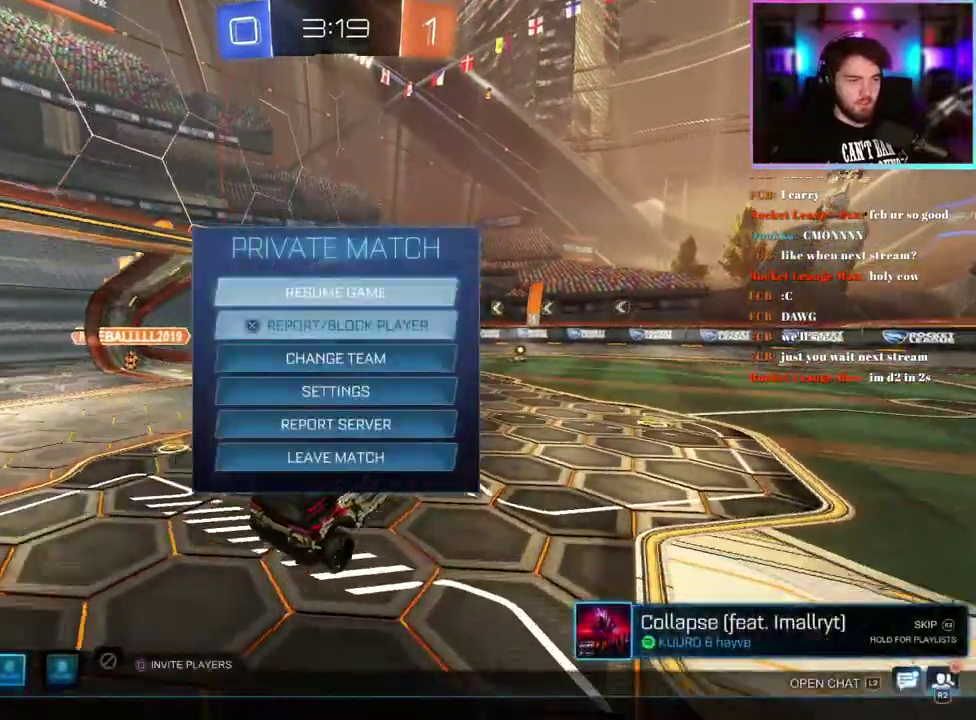
{"buttons": [], "left_stick": "center", "events": [[50, "DPAD_DOWN", "up"], [200, "DPAD_DOWN", "down"], [283, "DPAD_DOWN", "up"], [367, "DPAD_DOWN", "down"], [417, "DPAD_DOWN", "up"]]}
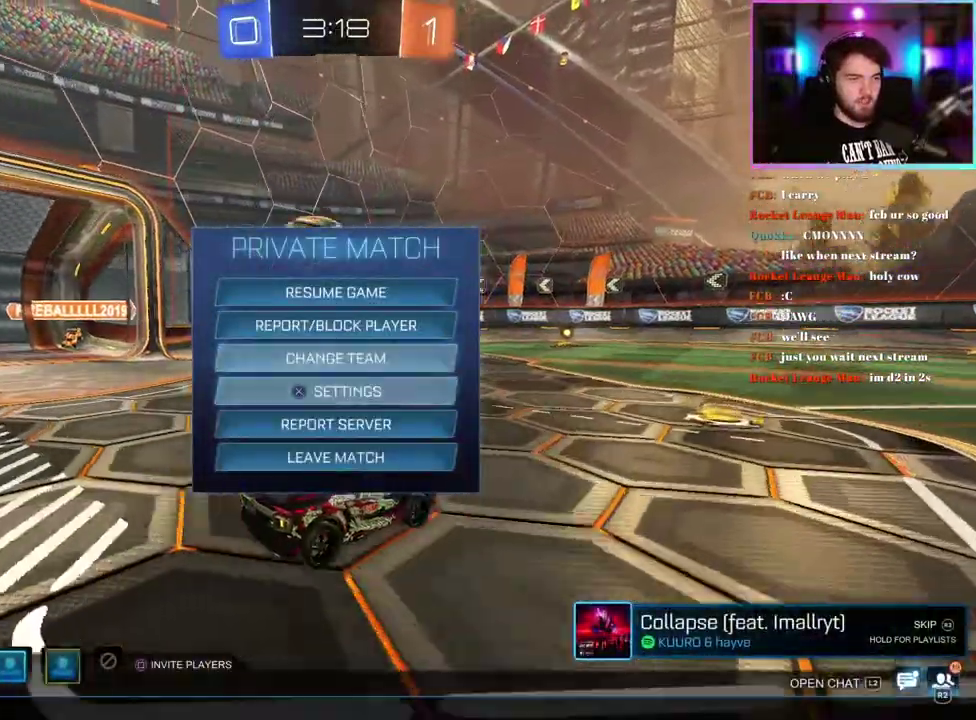
{"buttons": ["R1"], "left_stick": "center", "events": [[450, "R1", "down"]]}